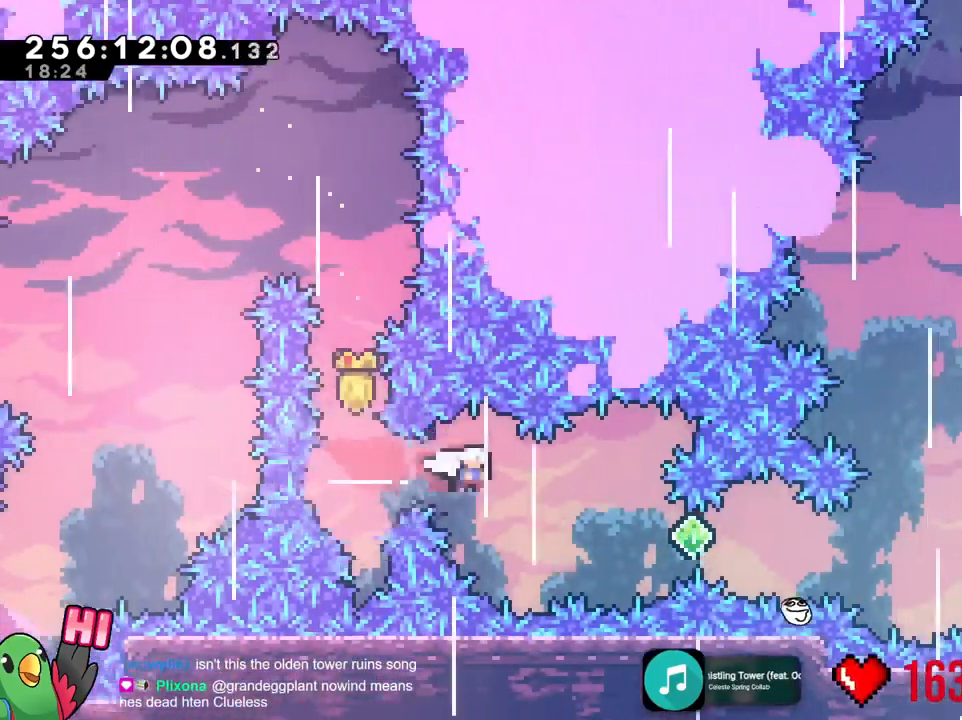
Gameplay with a controller (Nintendo layout); each line is a JSON object with the inputs held at the frame after it. "events" lists button and stick changes between this image and that frame as [ms after this image, input, new state], when the widget could be followed in between. Not read: A DPAD_DOWN DPAD_LEFT DPAD_RIGHT HOME L1 L2 L3 R3 SELECT START X Y.
{"buttons": [], "left_stick": "right", "right_stick": "center", "events": [[33, "R1", "up"], [33, "left_stick", "center"], [133, "DPAD_UP", "down"], [283, "left_stick", "right"], [300, "DPAD_UP", "up"]]}
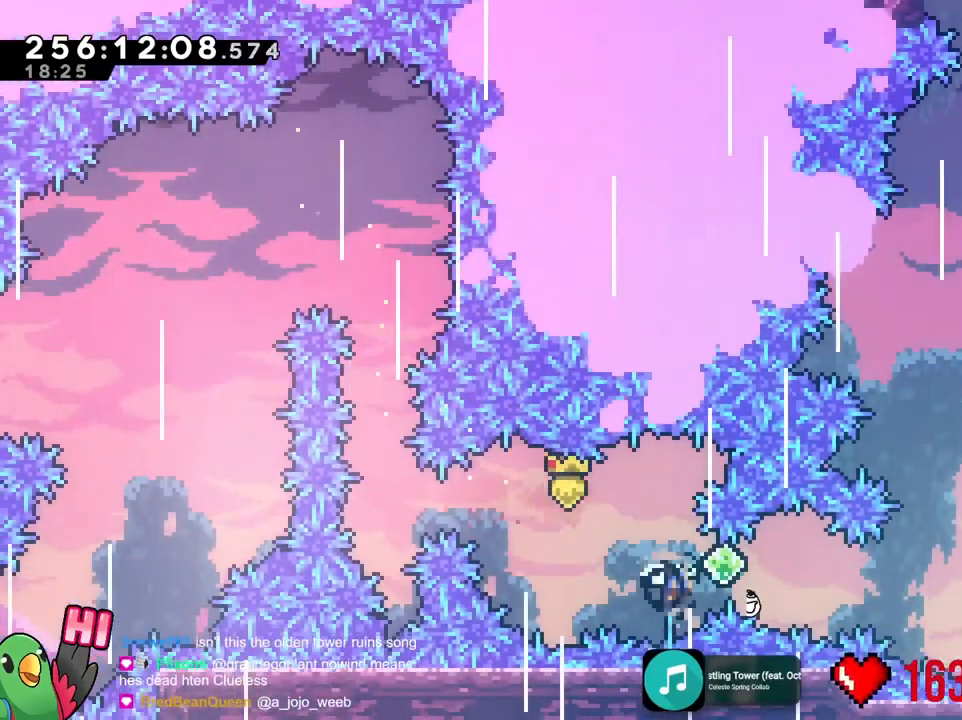
{"buttons": [], "left_stick": "up", "right_stick": "center", "events": [[401, "left_stick", "up"]]}
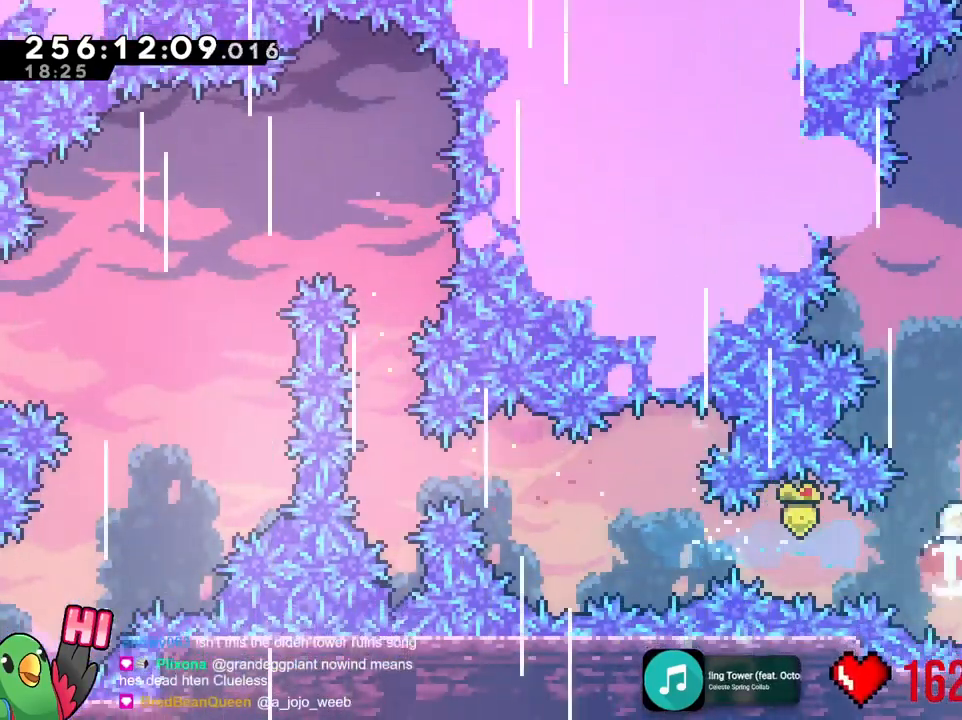
{"buttons": [], "left_stick": "up", "right_stick": "center", "events": [[166, "left_stick", "up-right"], [417, "left_stick", "up"]]}
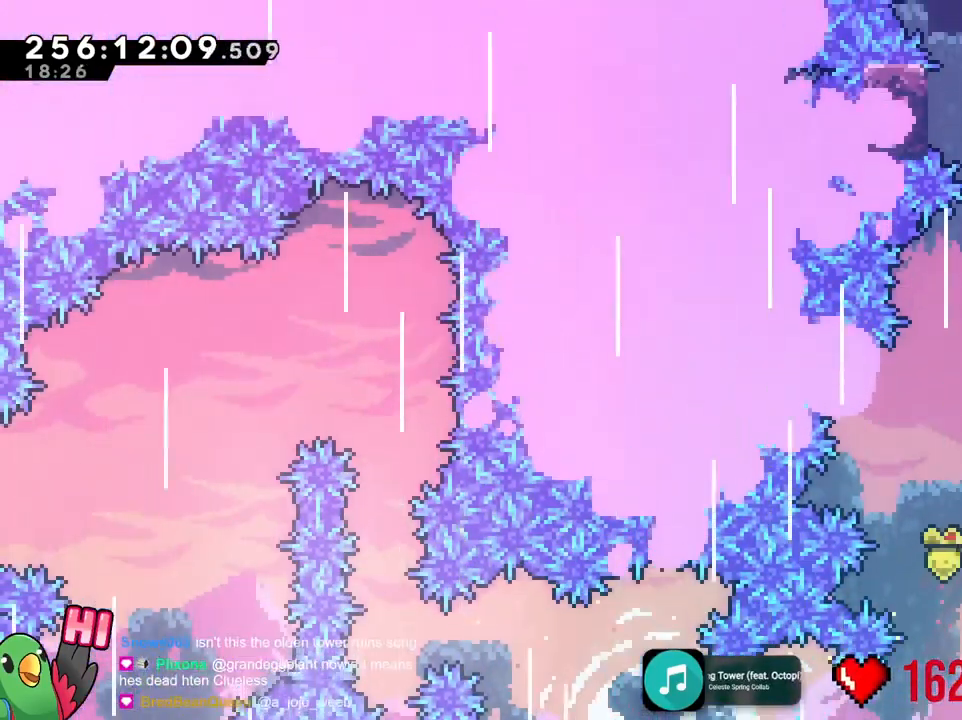
{"buttons": ["B"], "left_stick": "center", "right_stick": "center", "events": [[217, "left_stick", "right"], [401, "left_stick", "center"], [467, "B", "down"]]}
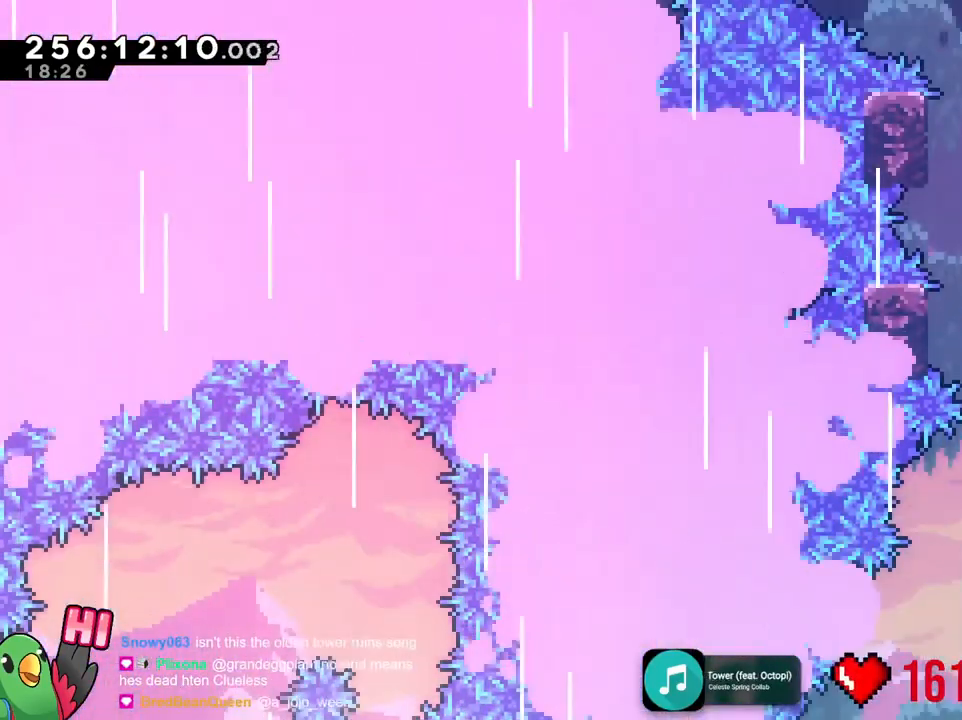
{"buttons": [], "left_stick": "down-right", "right_stick": "center", "events": [[400, "left_stick", "down-right"], [483, "B", "up"]]}
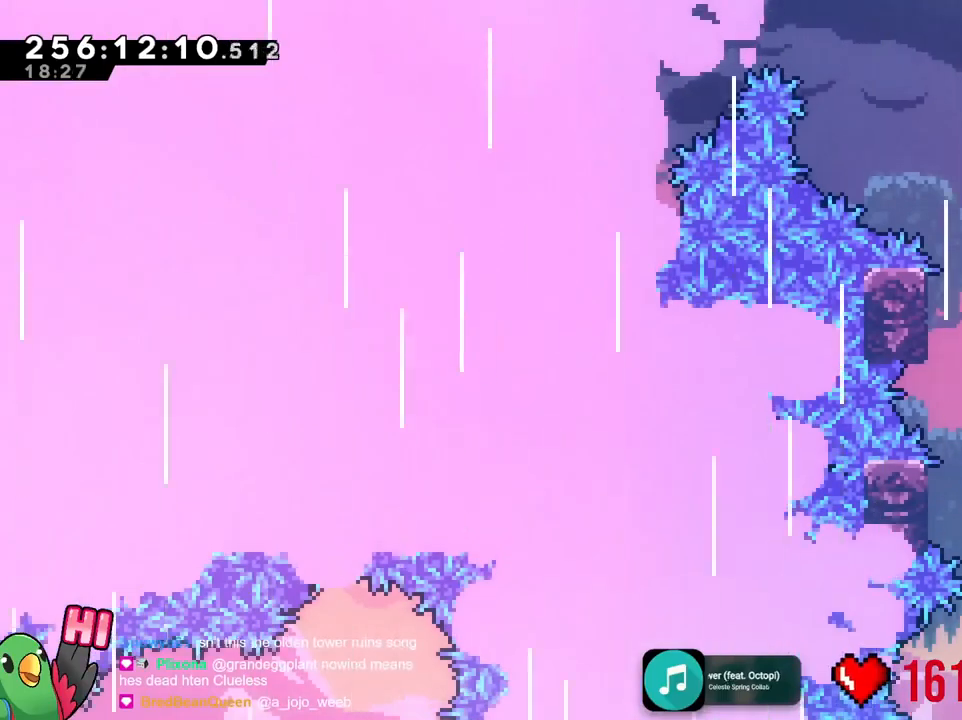
{"buttons": ["B", "R1"], "left_stick": "left", "right_stick": "center", "events": [[17, "left_stick", "right"], [117, "left_stick", "center"], [184, "B", "down"], [501, "R1", "down"], [501, "left_stick", "left"]]}
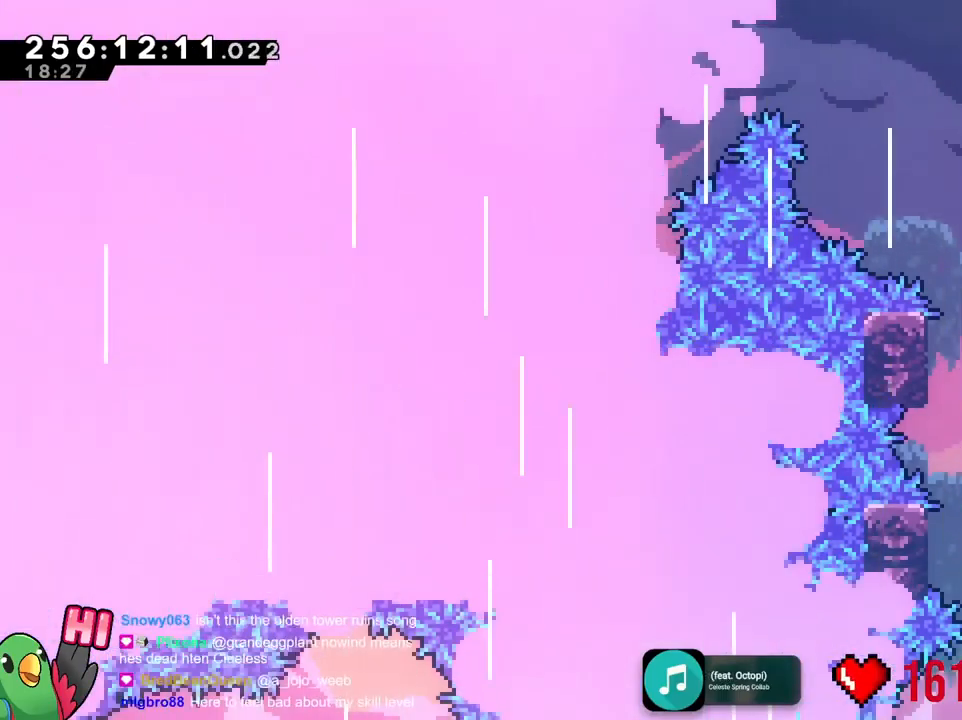
{"buttons": ["B"], "left_stick": "center", "right_stick": "center"}
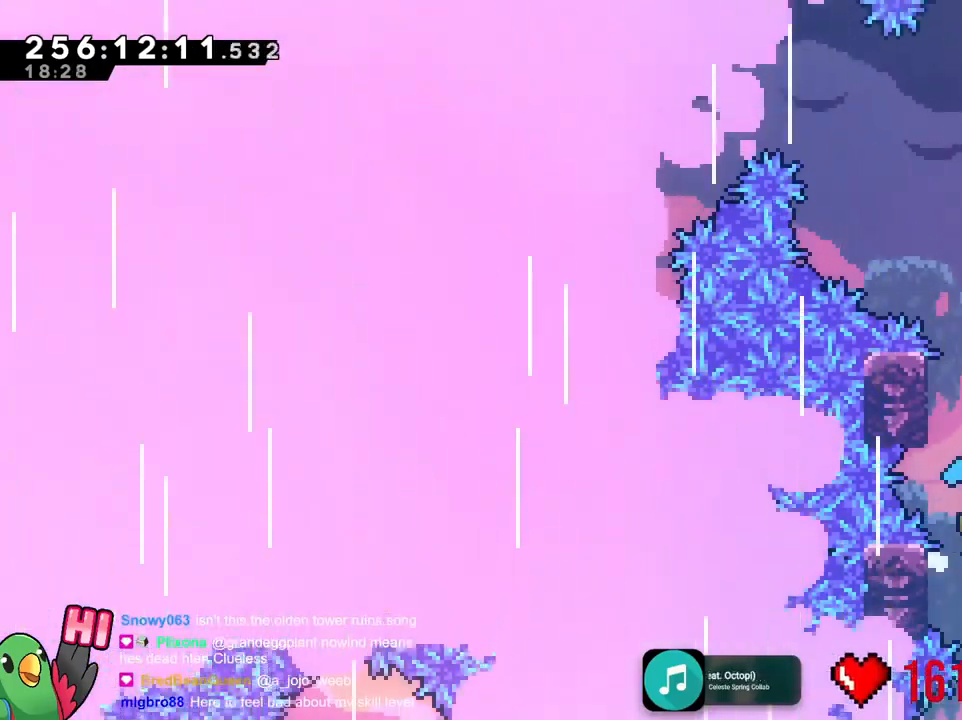
{"buttons": ["B"], "left_stick": "center", "right_stick": "center", "events": [[84, "left_stick", "up-left"], [134, "left_stick", "left"], [250, "B", "up"], [267, "left_stick", "center"], [367, "B", "down"]]}
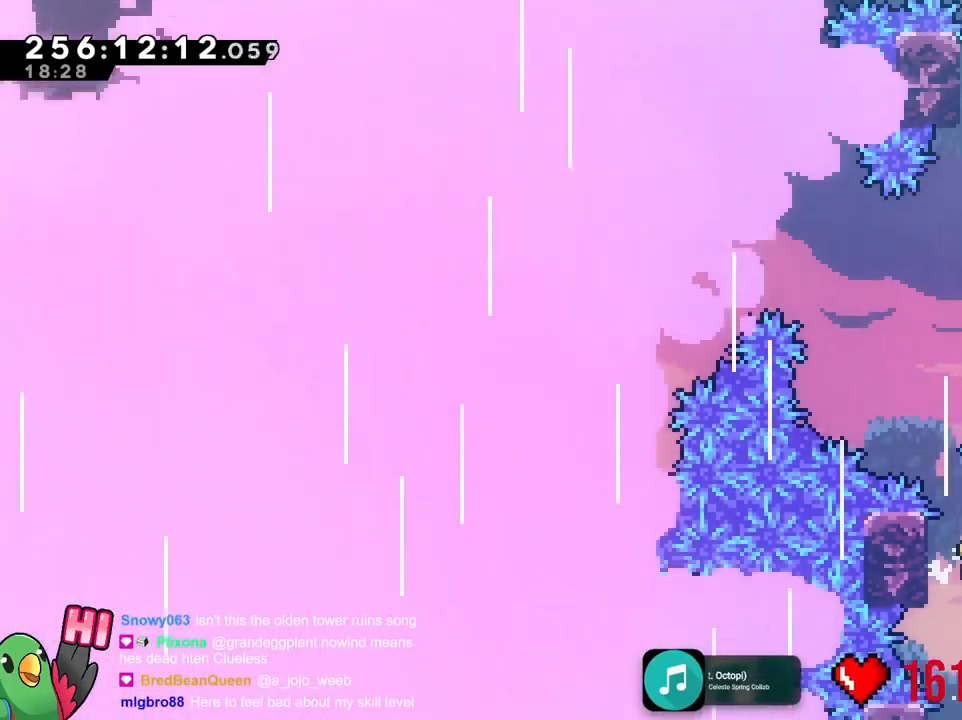
{"buttons": ["R1"], "left_stick": "up-right", "right_stick": "center", "events": [[83, "left_stick", "right"], [133, "R1", "down"], [233, "B", "up"], [283, "left_stick", "down-right"], [450, "left_stick", "up-right"]]}
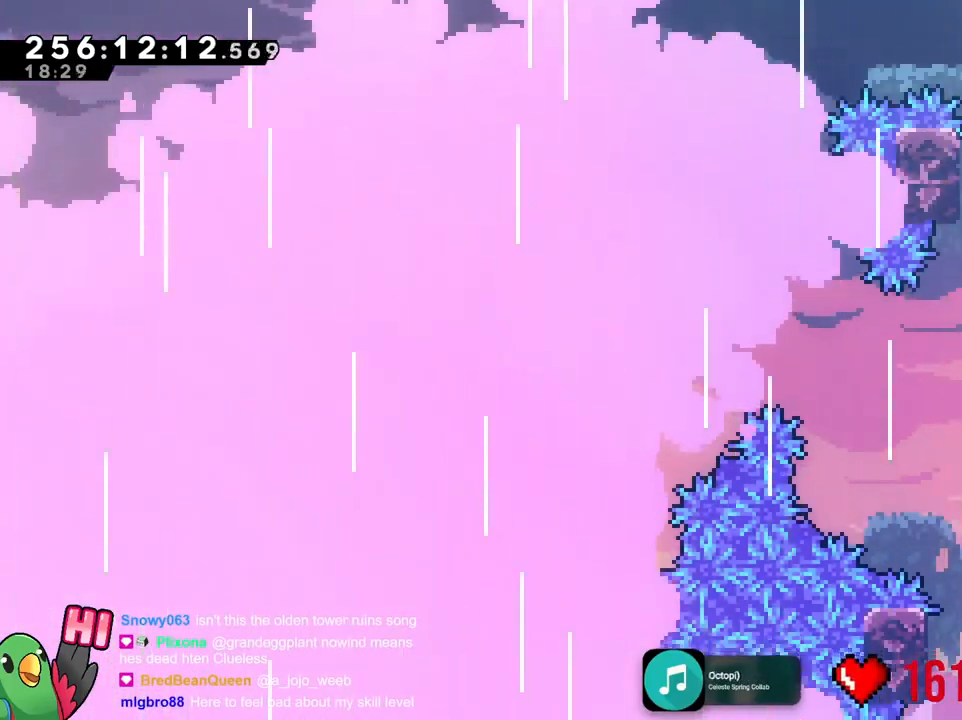
{"buttons": ["R1"], "left_stick": "right", "right_stick": "center", "events": [[117, "left_stick", "center"], [134, "R1", "up"], [184, "B", "down"], [334, "left_stick", "right"], [401, "R1", "down"], [501, "B", "up"]]}
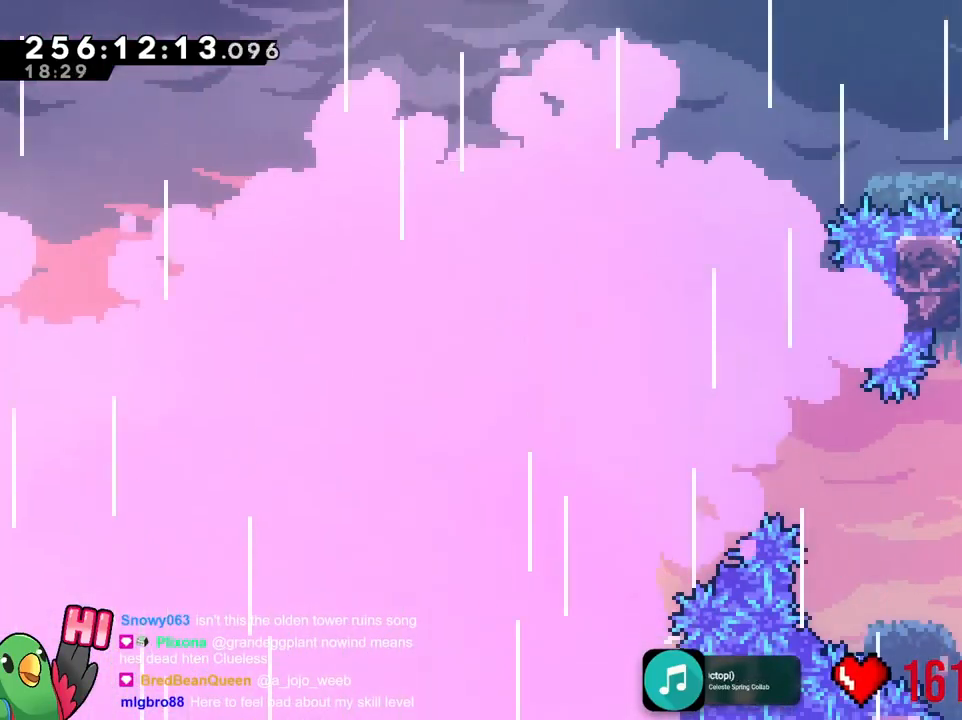
{"buttons": ["B"], "left_stick": "center", "right_stick": "center"}
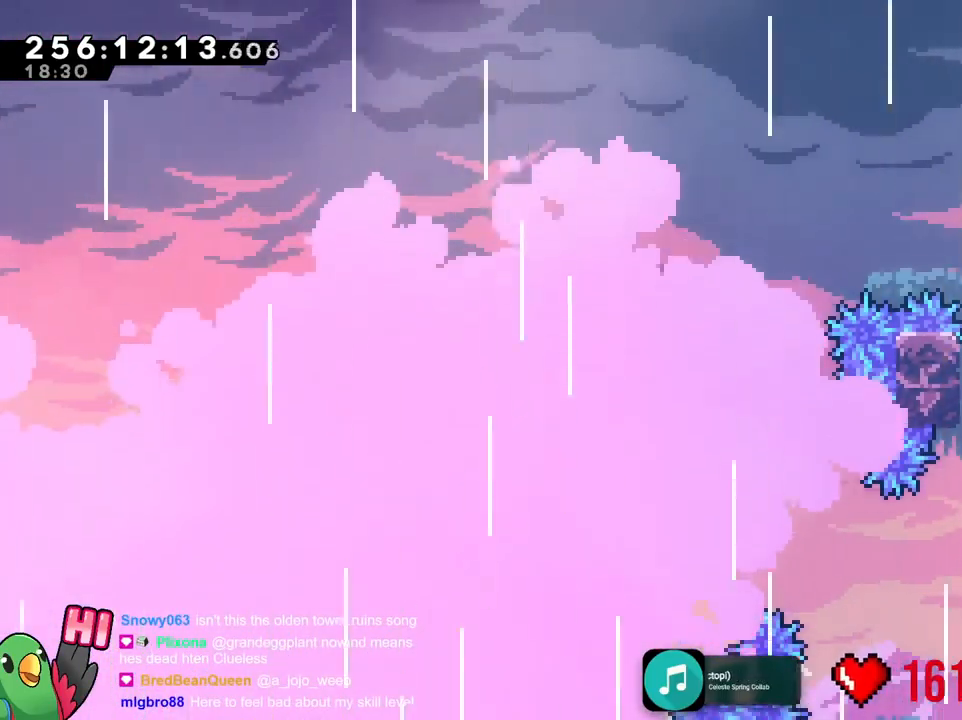
{"buttons": ["B"], "left_stick": "center", "right_stick": "center", "events": [[17, "left_stick", "left"], [117, "R1", "down"], [217, "B", "up"], [234, "left_stick", "center"], [300, "R1", "up"], [334, "B", "down"]]}